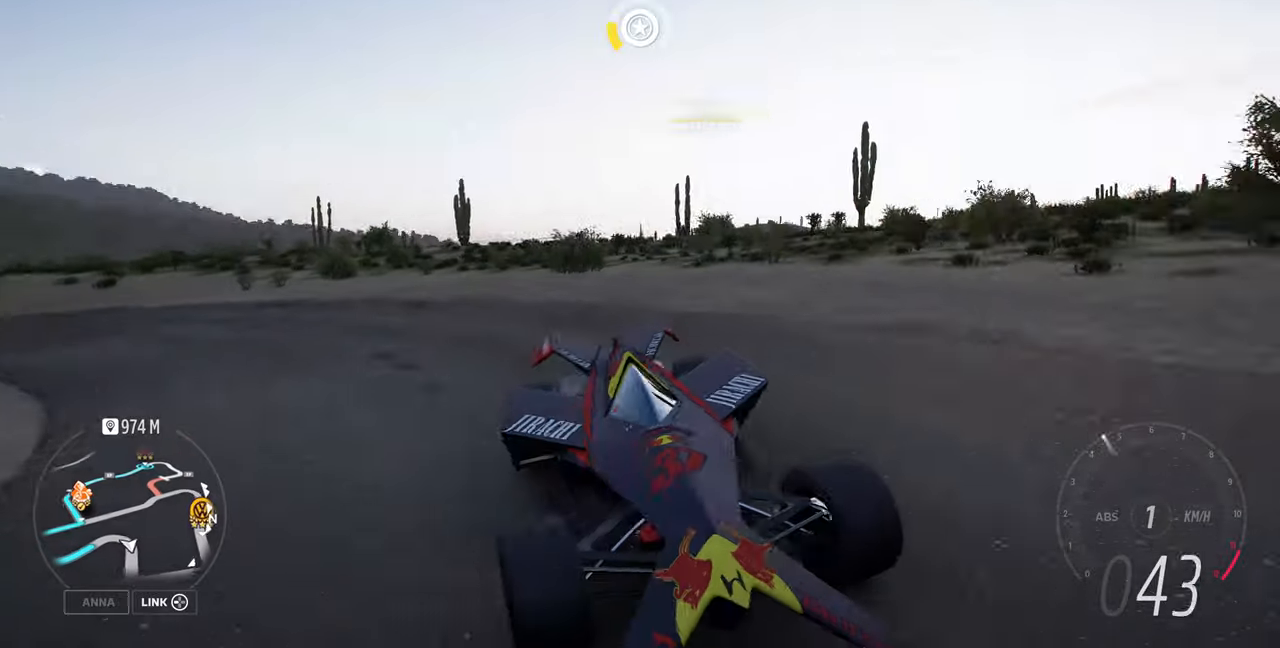
Gameplay with a controller (PlayStation layout); each line is a JSON object with the inputs held at the frame after it. "events" lists button and stick changes between this image and that frame as [ms after this image, input, new state], when the widget could be followed in between. Not read: START.
{"buttons": [], "left_stick": "center", "right_stick": "down", "events": []}
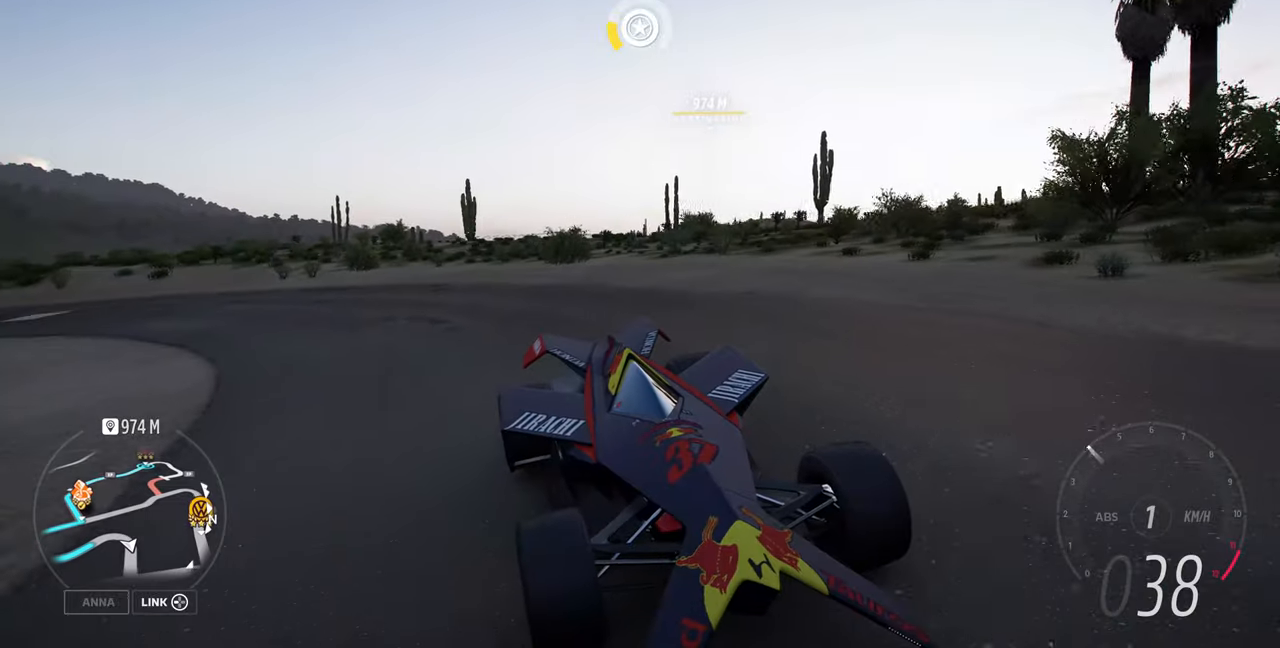
{"buttons": [], "left_stick": "center", "right_stick": "down", "events": []}
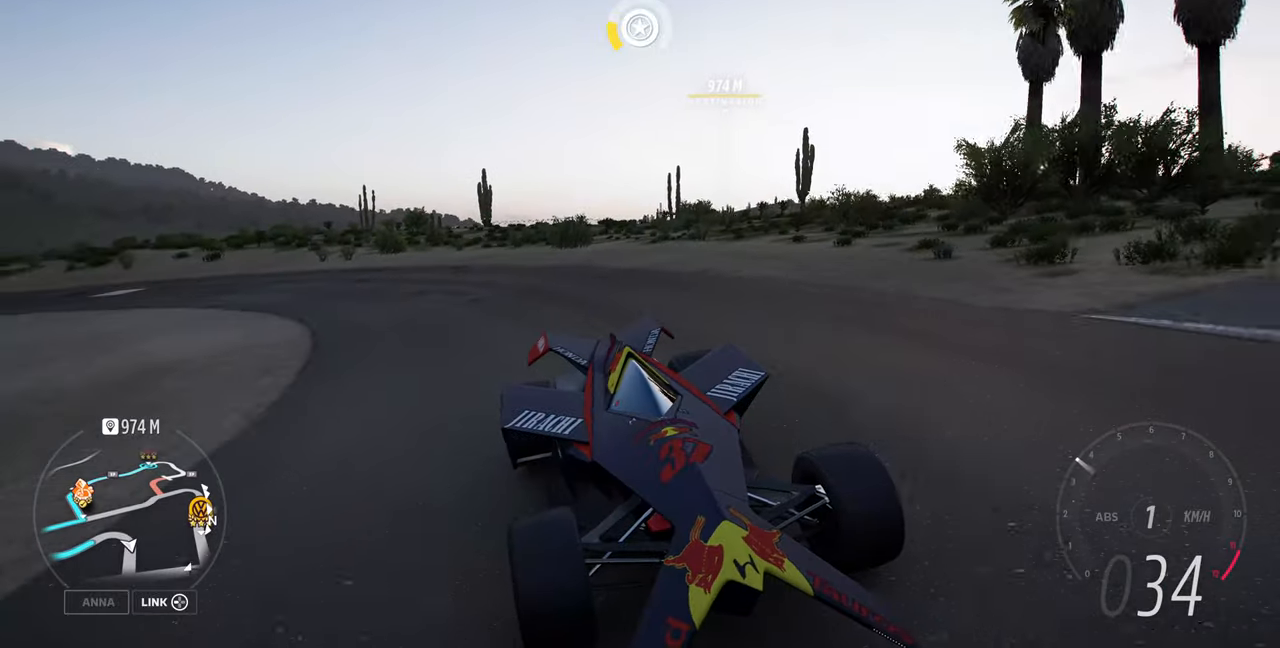
{"buttons": [], "left_stick": "center", "right_stick": "down", "events": []}
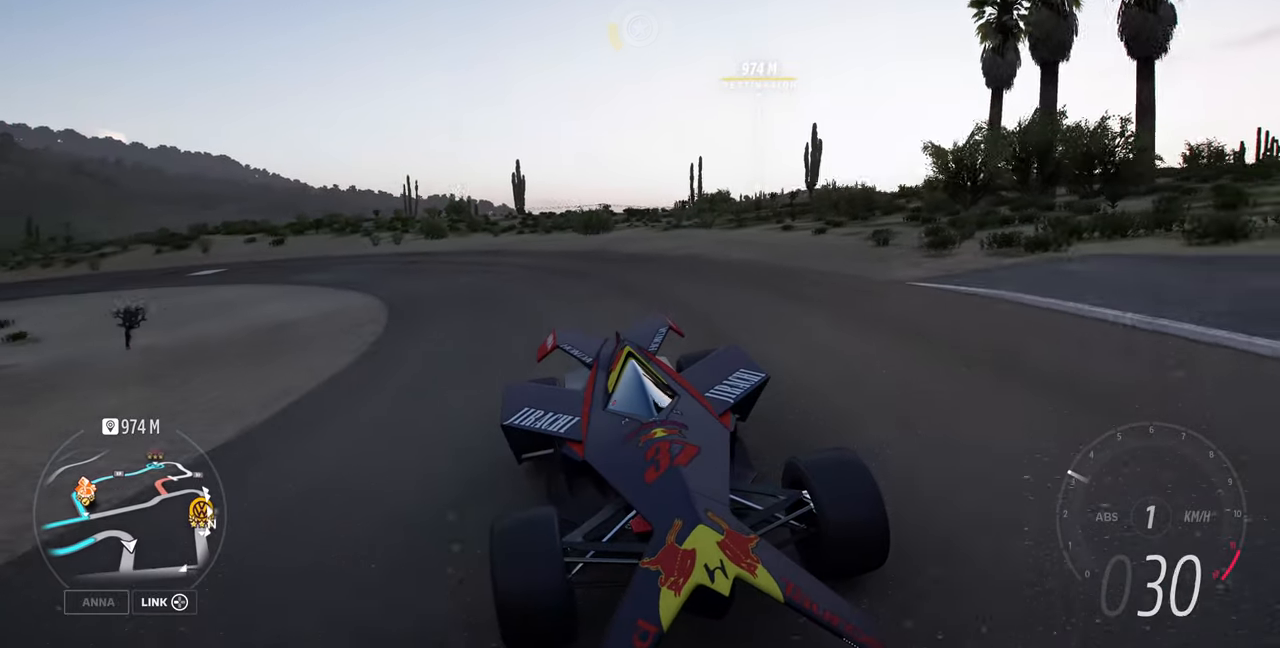
{"buttons": [], "left_stick": "right", "right_stick": "down", "events": [[200, "left_stick", "right"]]}
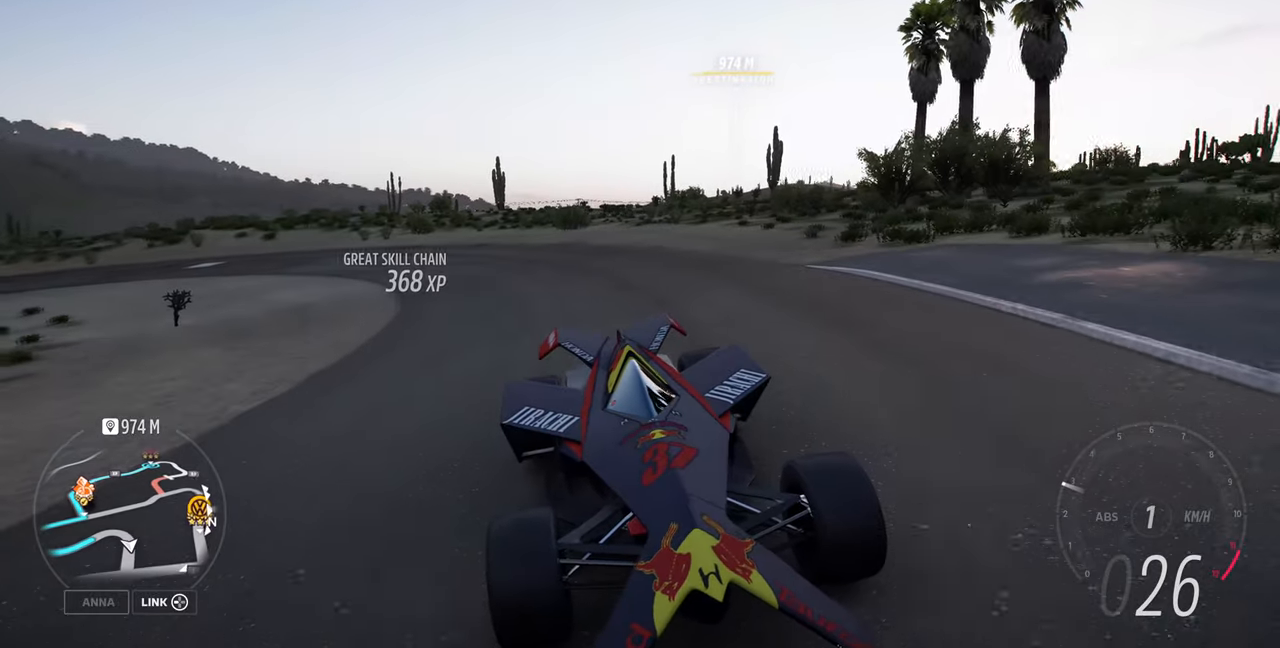
{"buttons": [], "left_stick": "up-right", "right_stick": "center", "events": [[133, "right_stick", "center"], [166, "left_stick", "center"], [366, "left_stick", "up-right"]]}
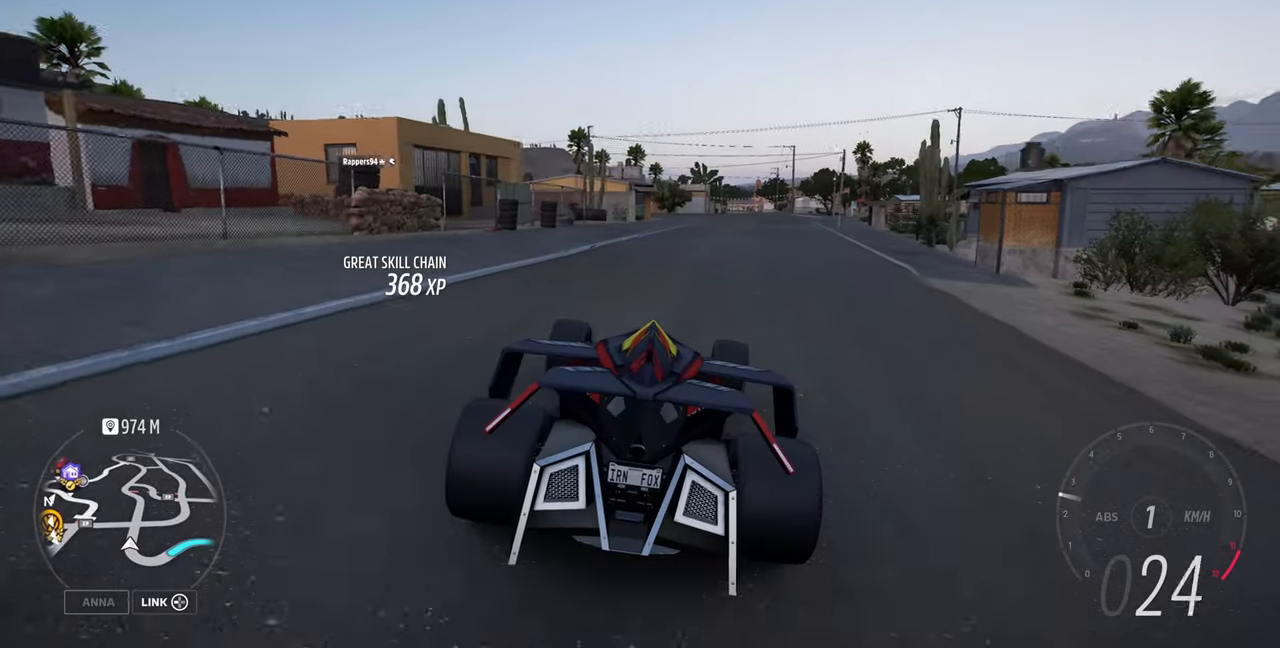
{"buttons": ["R1", "R2"], "left_stick": "center", "right_stick": "up-right", "events": [[266, "right_stick", "up-right"], [300, "R1", "down"], [300, "R2", "down"], [300, "left_stick", "center"]]}